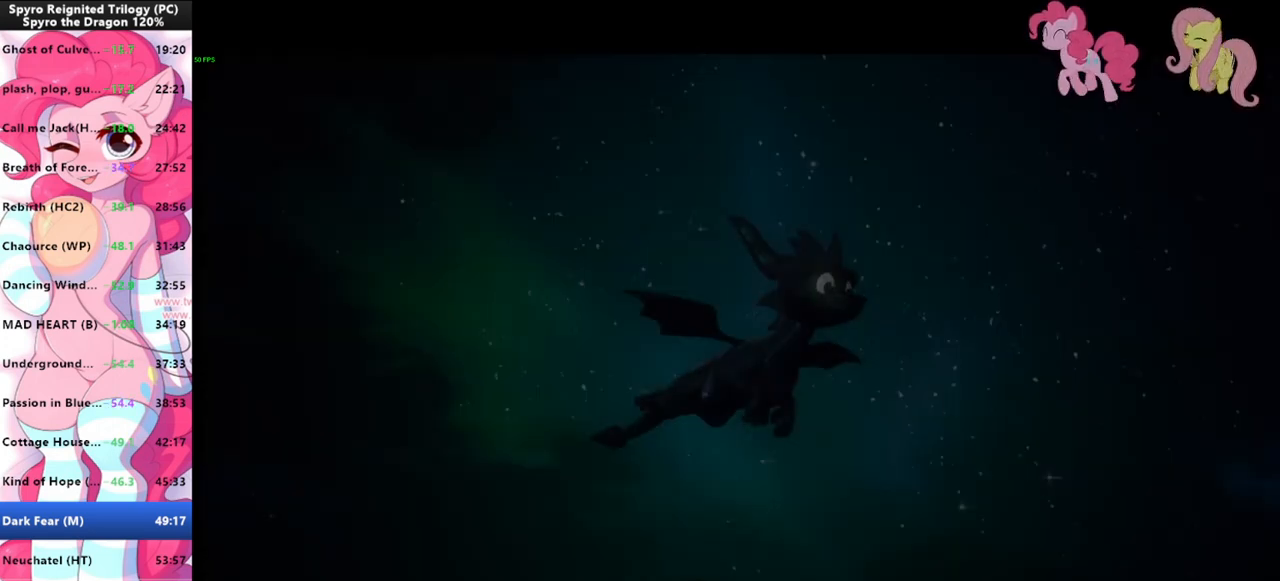
Gameplay with keyboard and mouse; each line is a JSON object with the keys and mouse buttons held at the frame after it. "events" lists presses ("down") and releases ("up") of "1", "3", "a", "d", "e", "f", "g", "q", "s", "shift", "space", "tab", "w", "mouse_left", "mouse_wheel" and "mouse_right" between this image and that frame as [ms after this image, input, new state], when the widget could be followed in between. "mouse_left", "mouse_wheel", "mouse_right" = the "left", "wheel", "right" buttons of the "mouse" list. No other keys are recorded. "wheel" means that the mouse wheel is clicked or scrolled. Mouse movement is not recorded.
{"keys": [], "mouse": [], "events": [[200, "tab", "down"], [233, "tab", "up"]]}
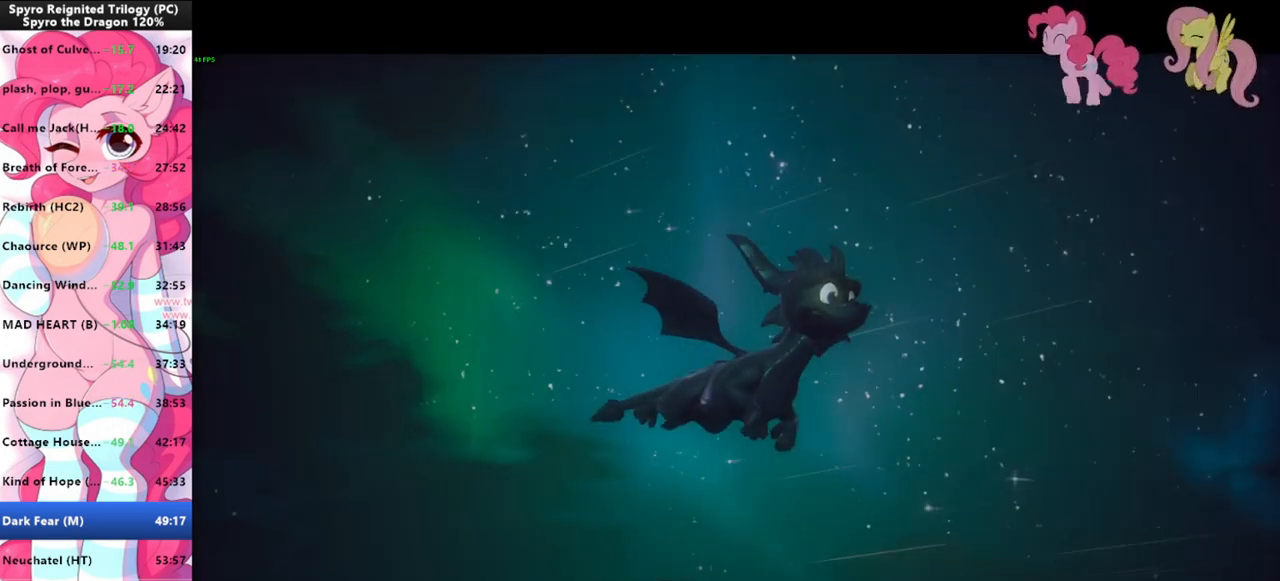
{"keys": [], "mouse": [], "events": []}
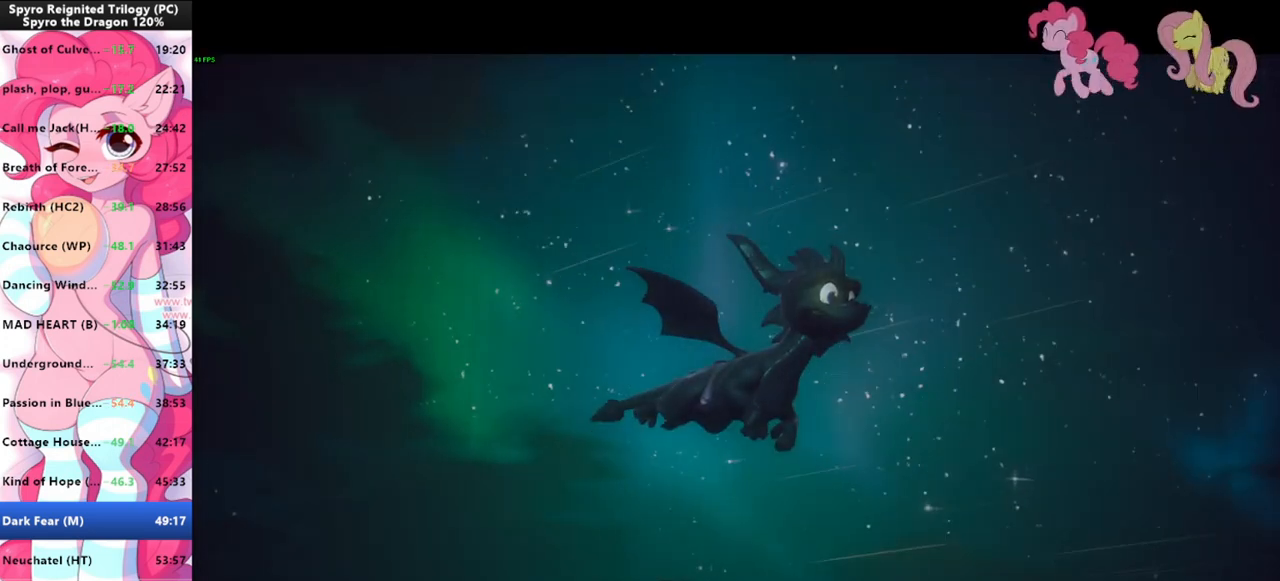
{"keys": [], "mouse": [], "events": []}
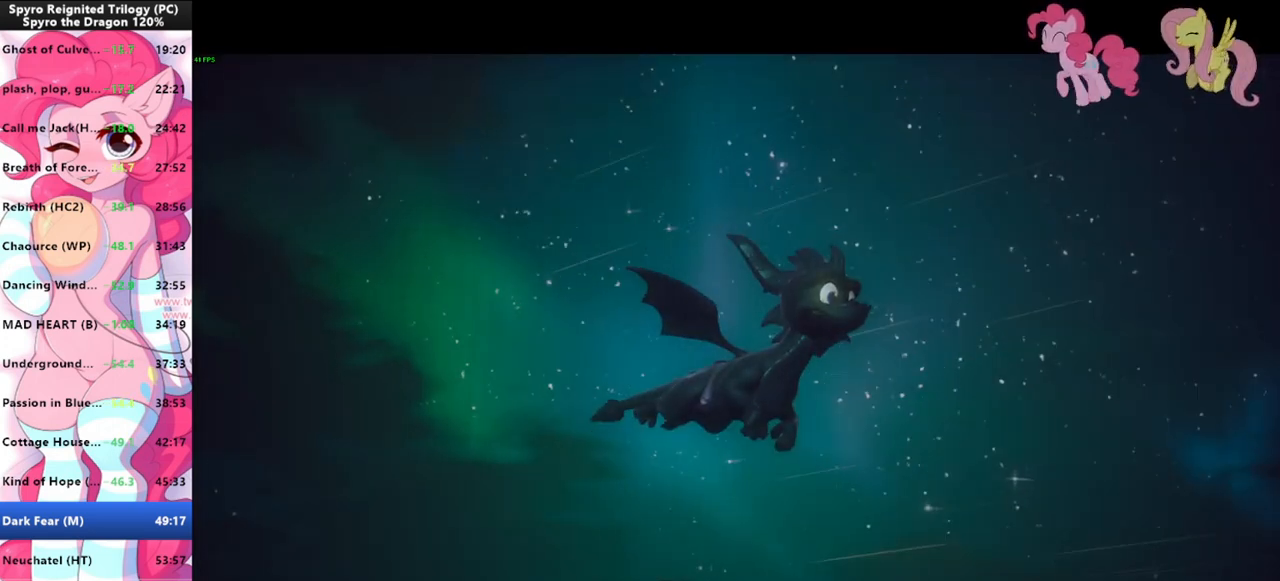
{"keys": [], "mouse": [], "events": []}
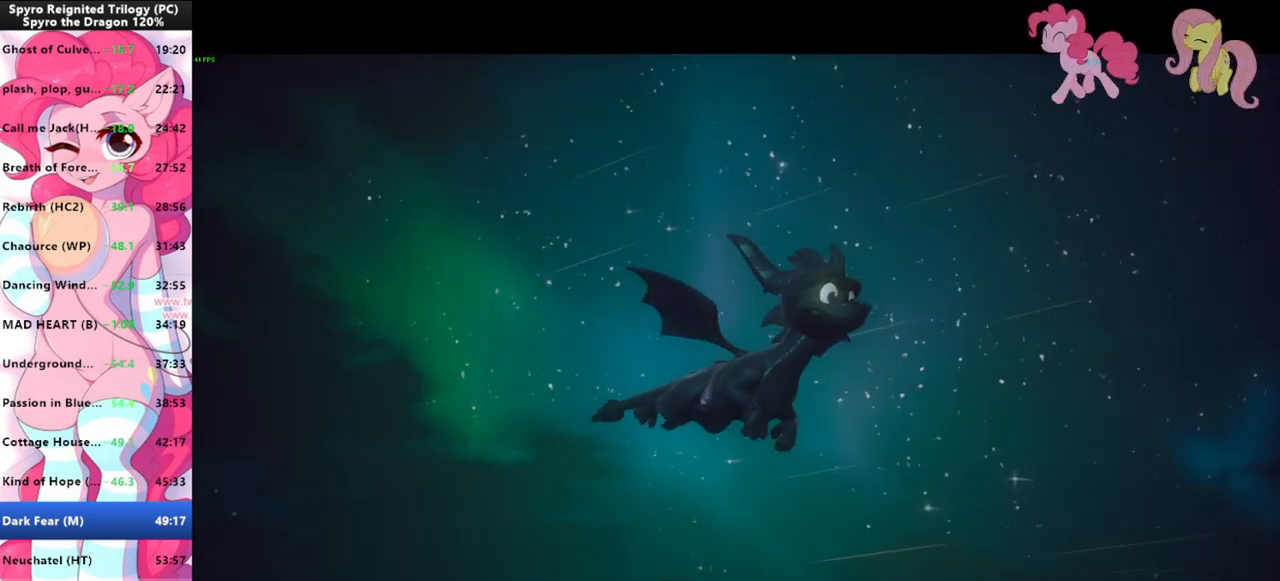
{"keys": [], "mouse": [], "events": []}
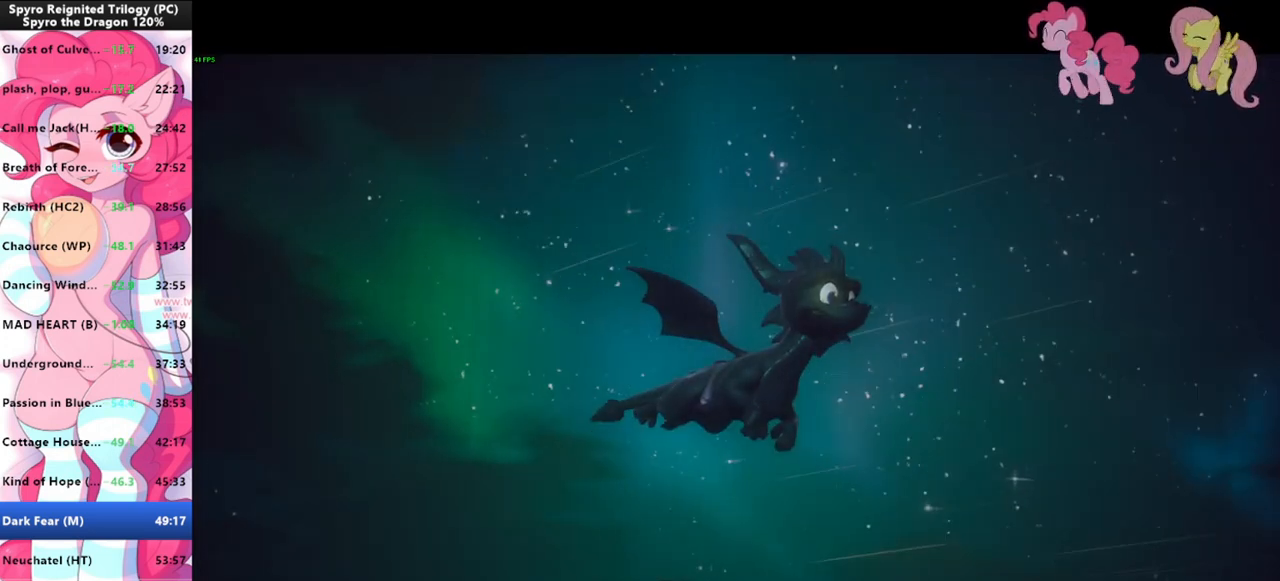
{"keys": [], "mouse": [], "events": [[266, "tab", "down"], [366, "tab", "up"]]}
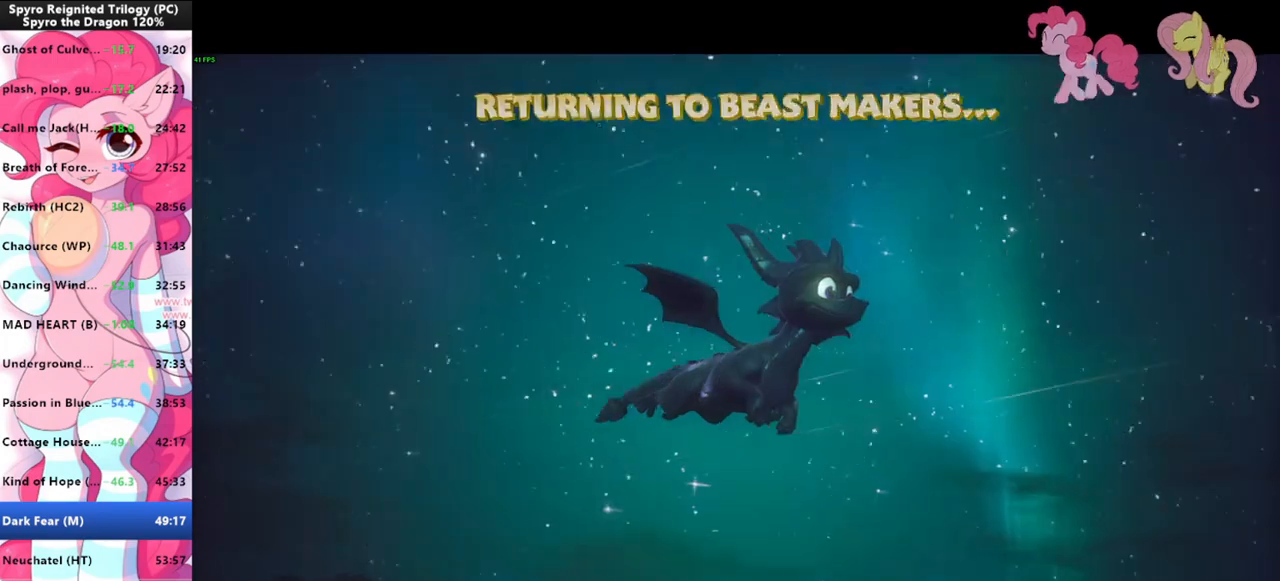
{"keys": [], "mouse": ["left"], "events": [[466, "mouse_left", "down"]]}
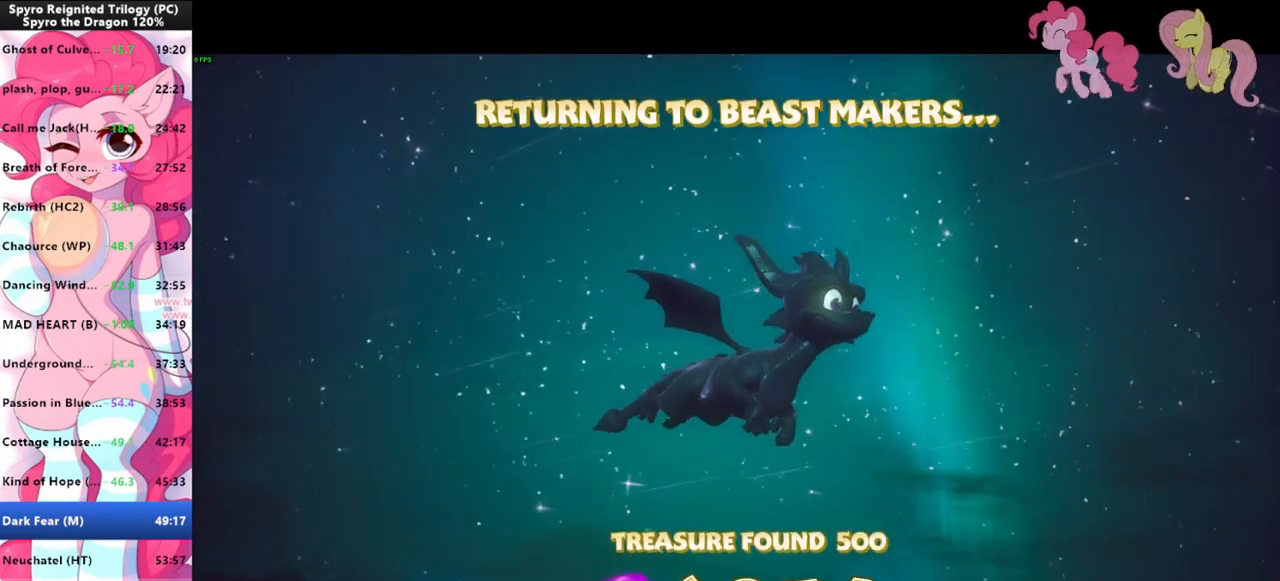
{"keys": [], "mouse": [], "events": [[33, "mouse_left", "up"]]}
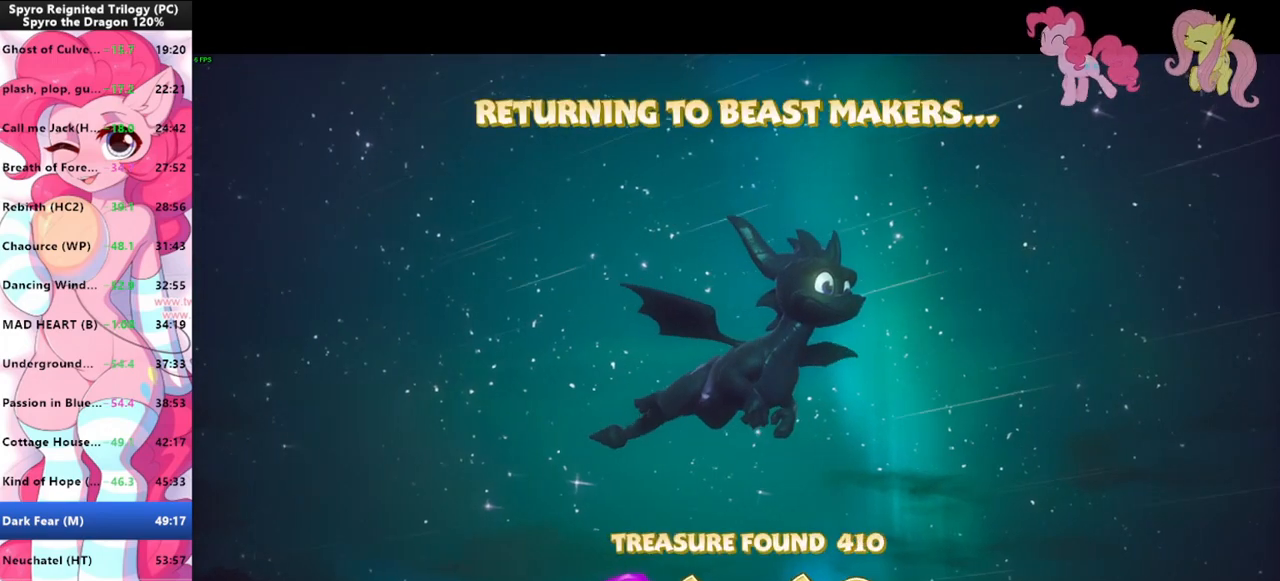
{"keys": [], "mouse": [], "events": []}
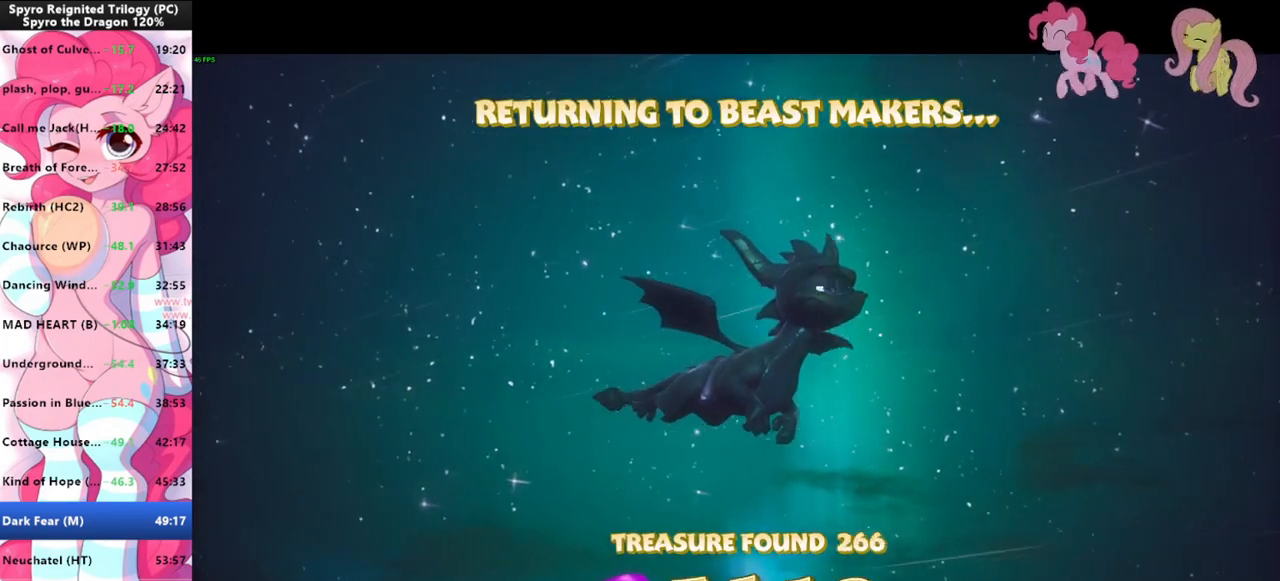
{"keys": [], "mouse": [], "events": [[100, "tab", "down"], [200, "tab", "up"]]}
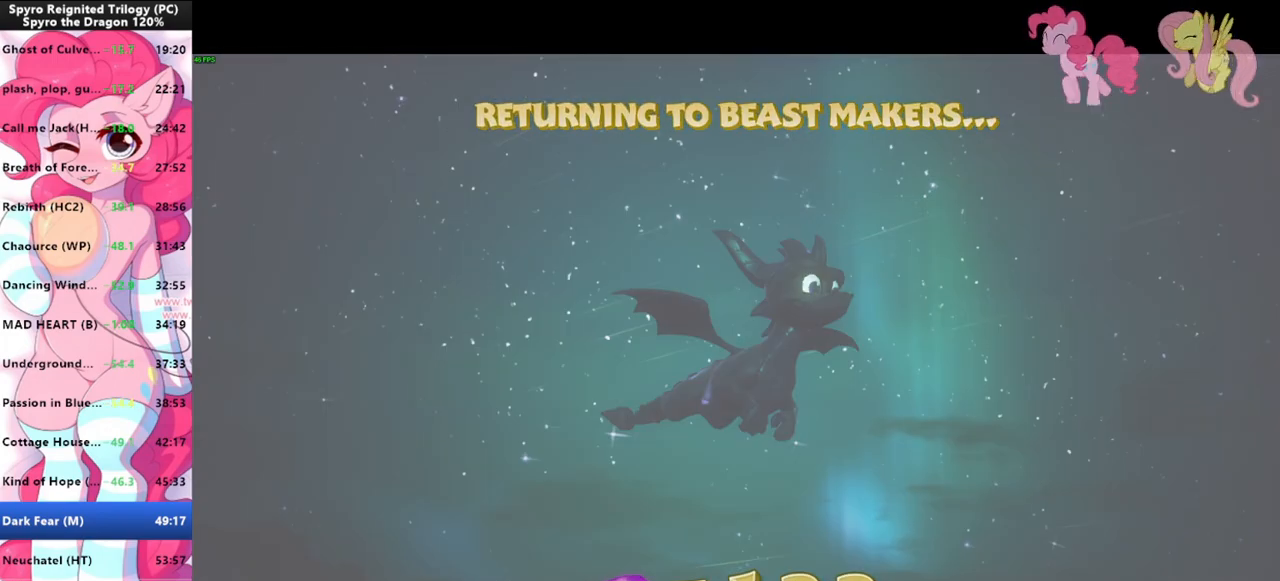
{"keys": [], "mouse": [], "events": [[266, "tab", "down"], [333, "tab", "up"]]}
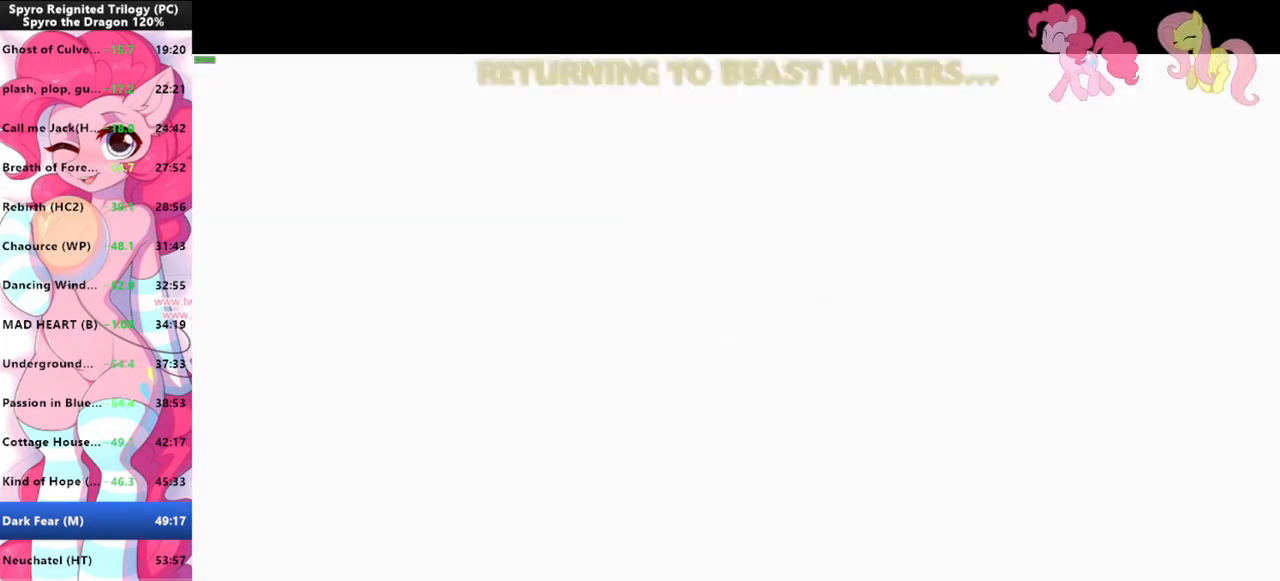
{"keys": [], "mouse": [], "events": [[366, "mouse_left", "down"], [400, "mouse_left", "up"], [466, "mouse_left", "down"], [500, "mouse_left", "up"]]}
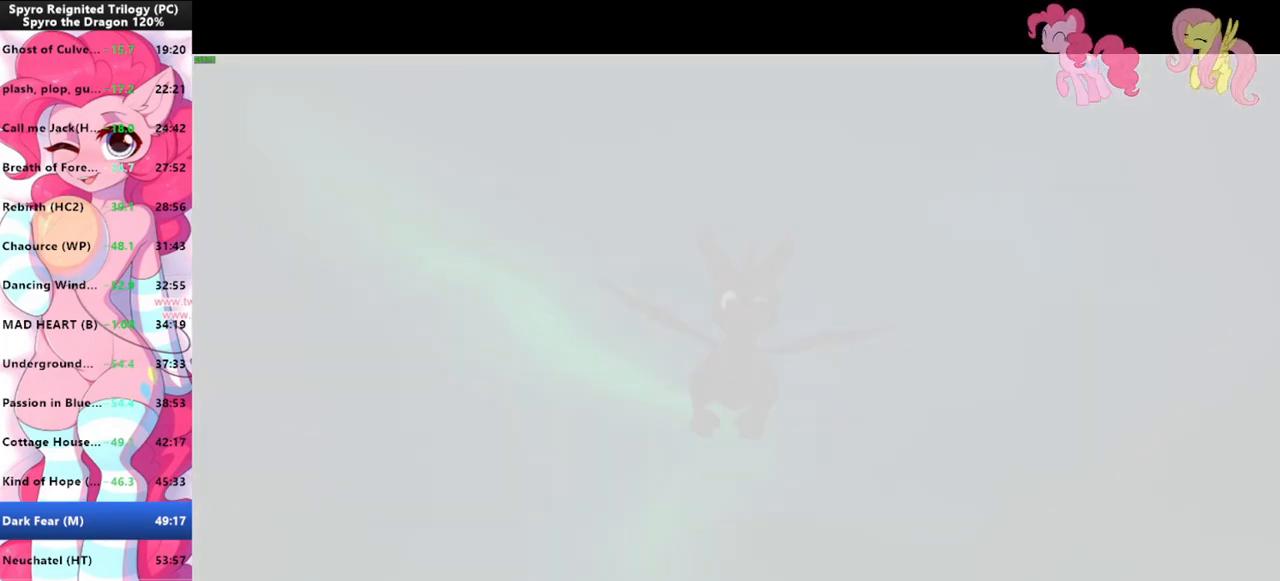
{"keys": [], "mouse": [], "events": [[200, "mouse_left", "down"], [300, "mouse_left", "up"], [333, "mouse_left", "down"], [366, "mouse_left", "up"]]}
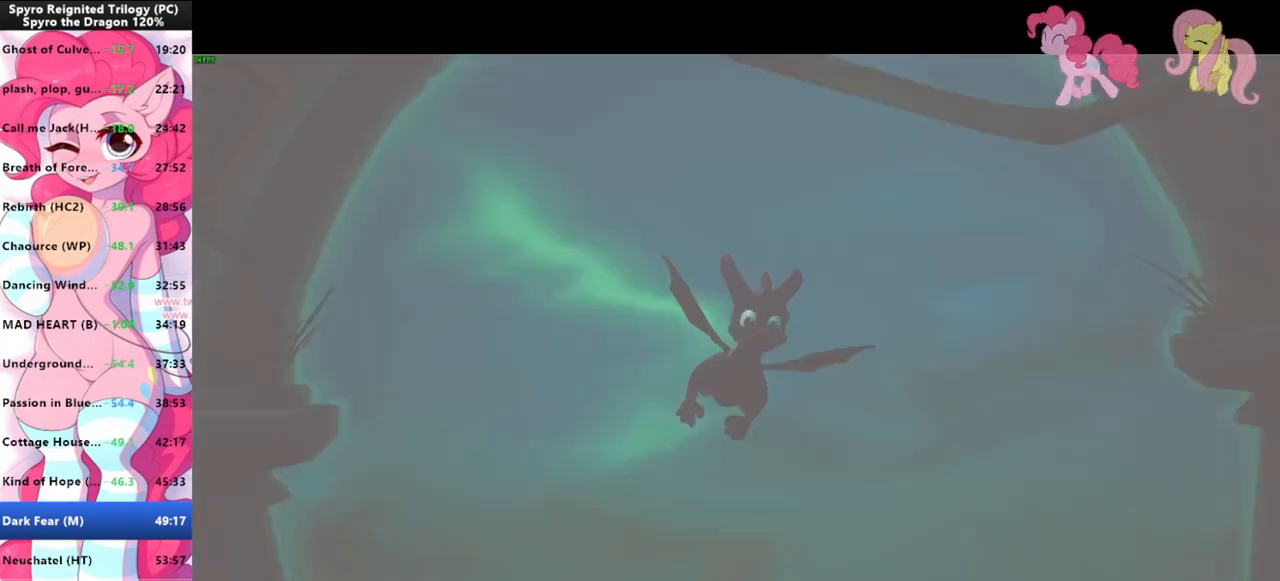
{"keys": ["shift"], "mouse": [], "events": [[500, "shift", "down"]]}
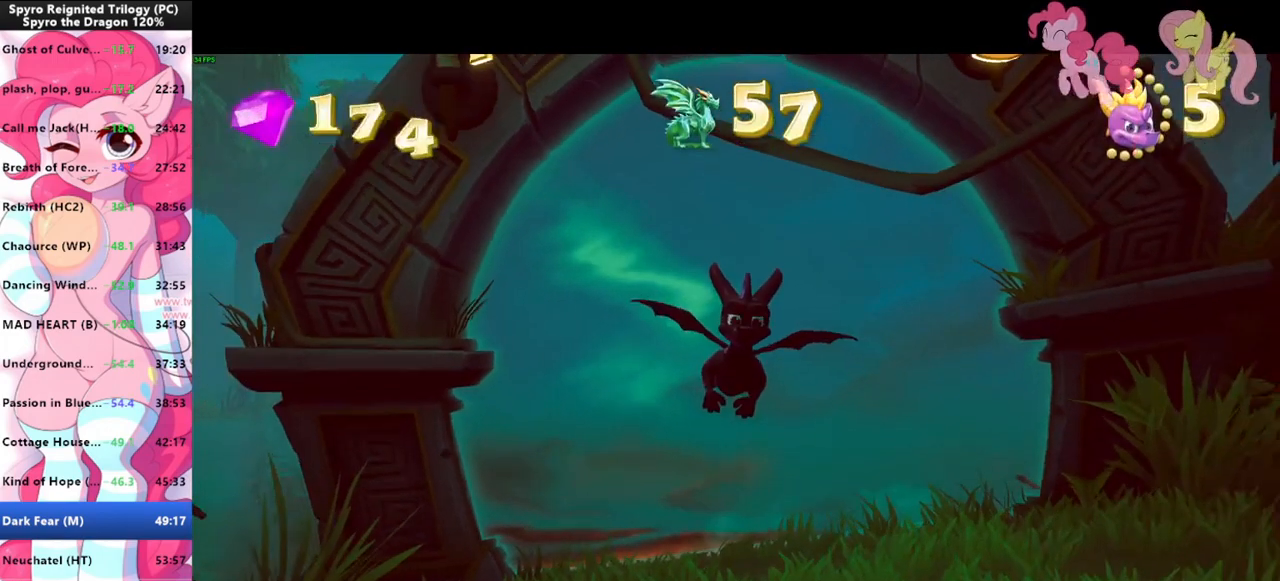
{"keys": ["shift"], "mouse": [], "events": [[133, "mouse_left", "down"], [233, "mouse_left", "up"], [266, "mouse_left", "down"], [366, "mouse_left", "up"]]}
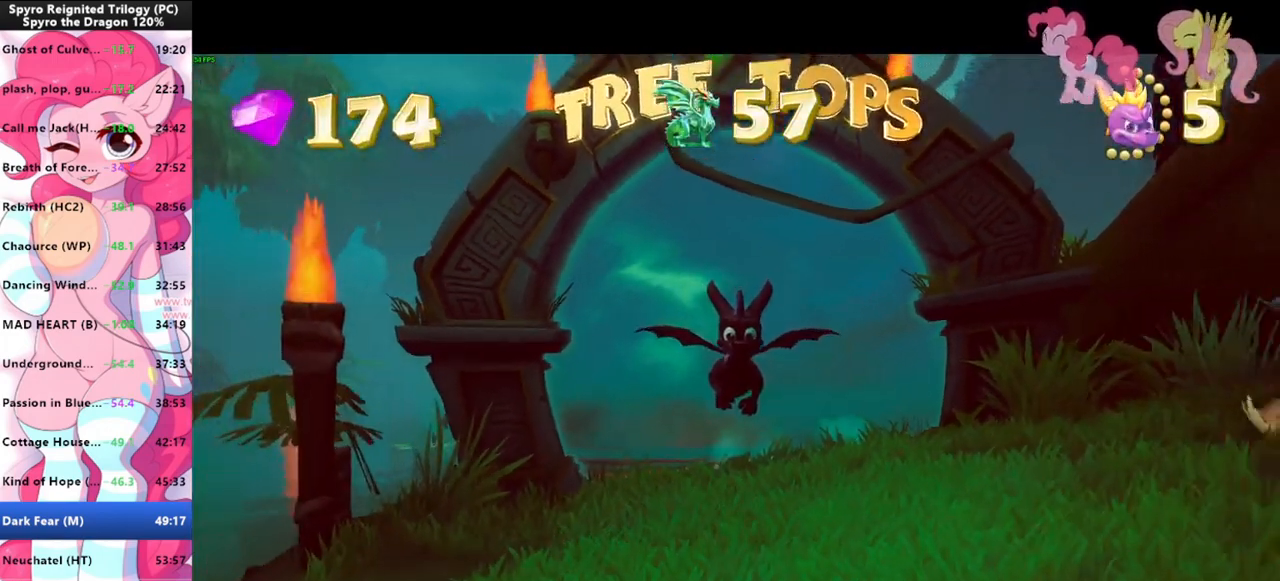
{"keys": ["shift"], "mouse": [], "events": [[200, "d", "down"], [433, "d", "up"]]}
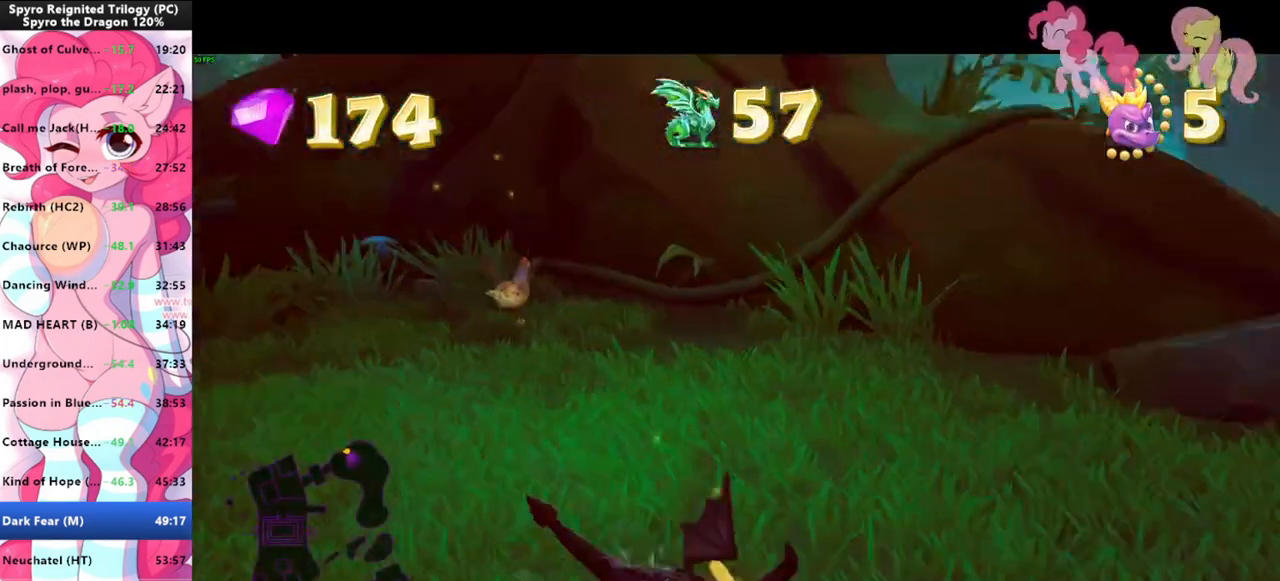
{"keys": ["a", "shift"], "mouse": [], "events": [[100, "a", "down"]]}
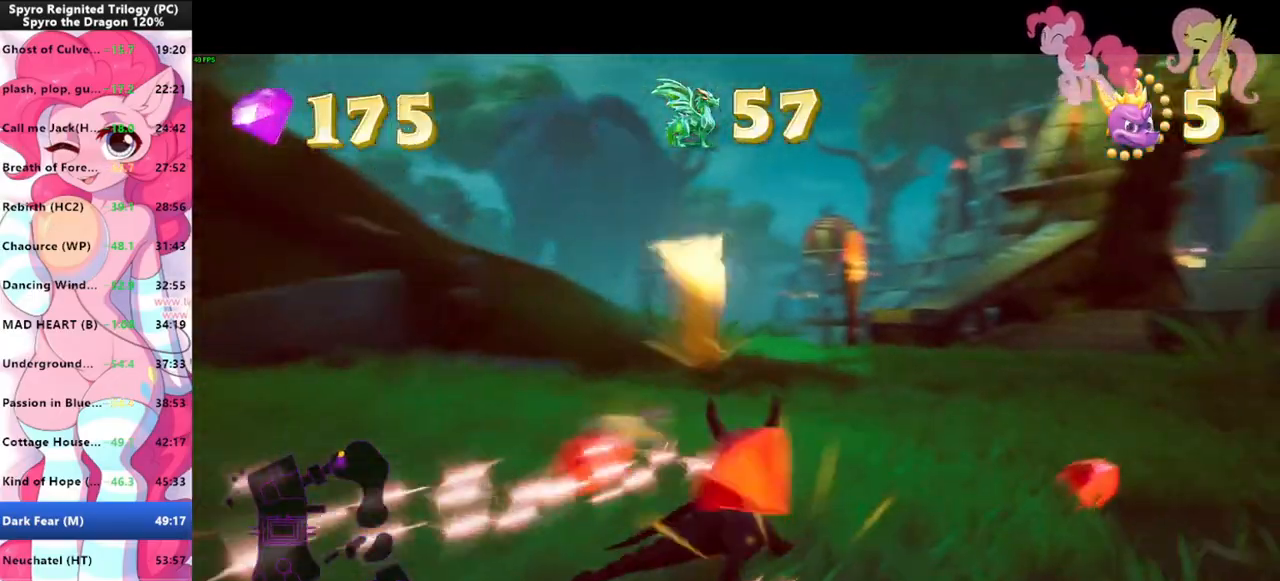
{"keys": ["shift"], "mouse": [], "events": [[100, "a", "up"]]}
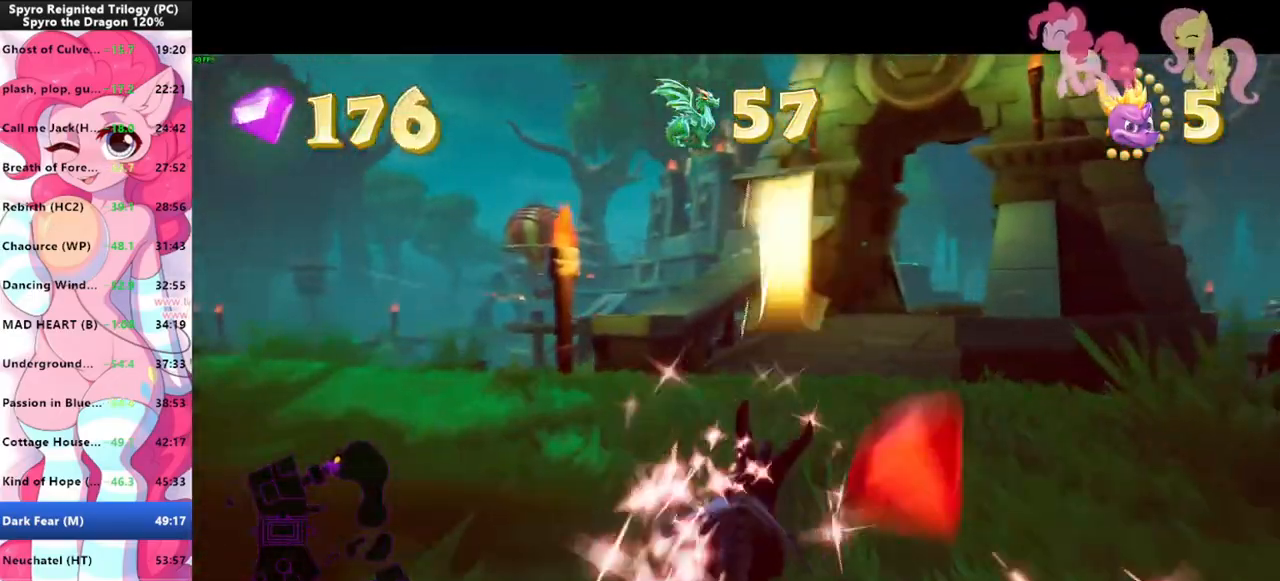
{"keys": ["a", "shift"], "mouse": [], "events": [[466, "a", "down"]]}
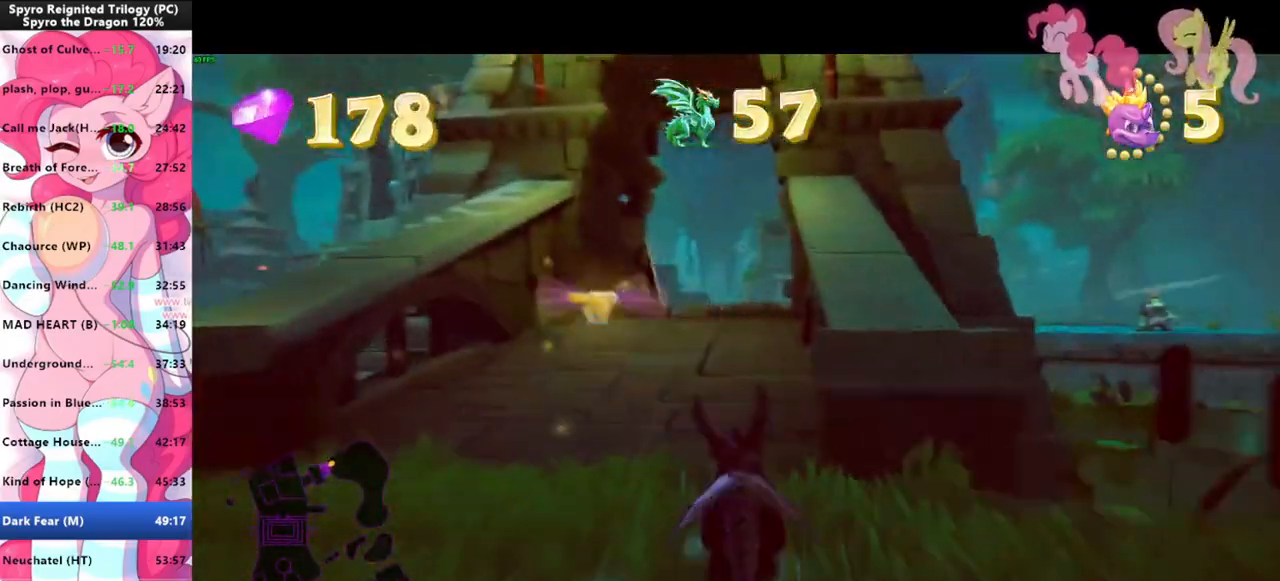
{"keys": ["shift"], "mouse": [], "events": [[100, "a", "up"]]}
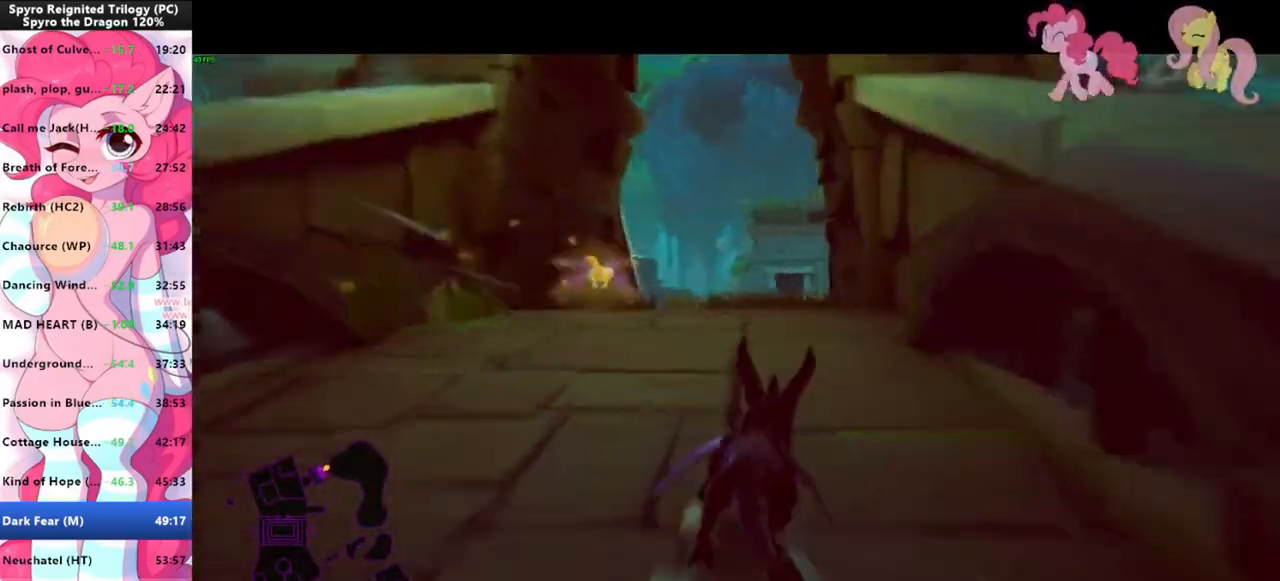
{"keys": ["shift"], "mouse": [], "events": []}
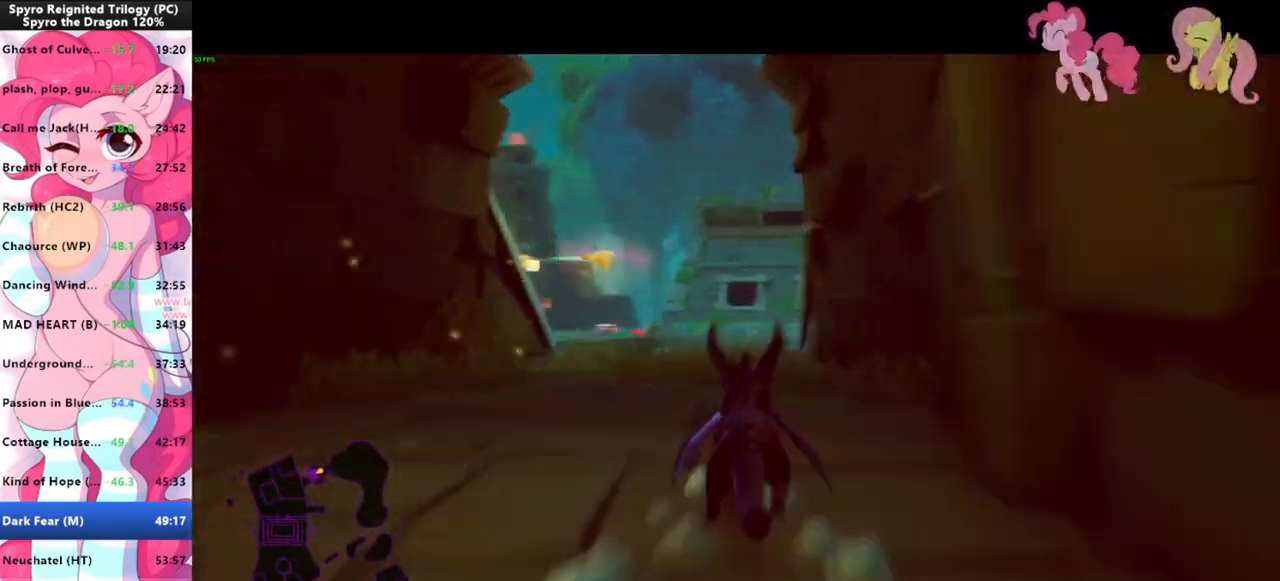
{"keys": ["shift"], "mouse": [], "events": []}
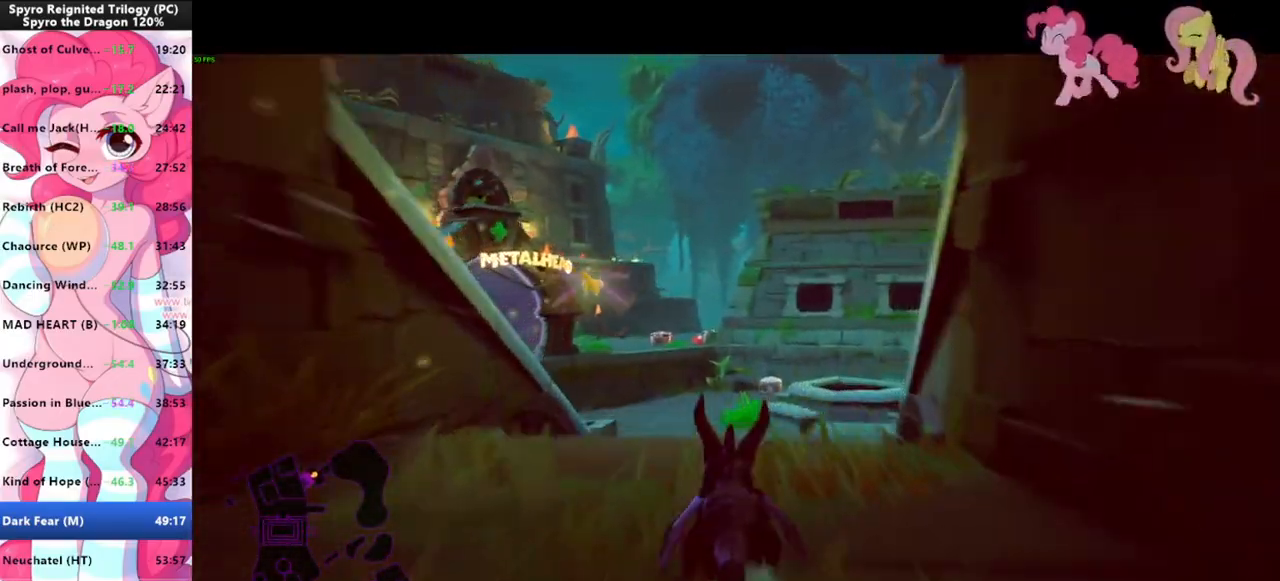
{"keys": ["shift", "space"], "mouse": [], "events": [[433, "space", "down"]]}
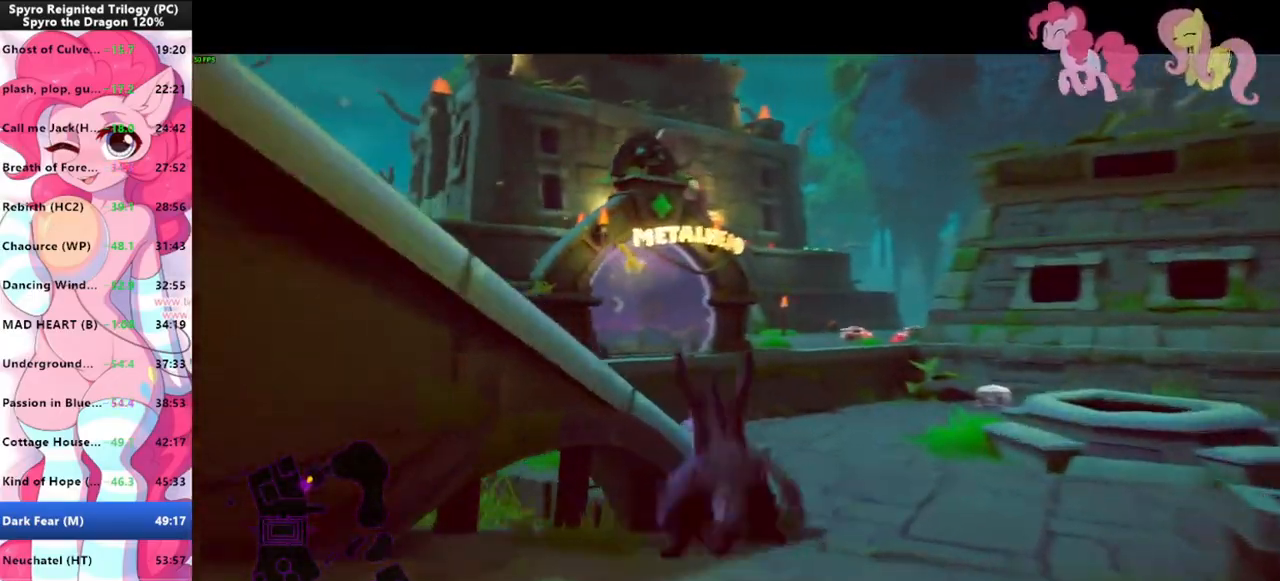
{"keys": ["shift"], "mouse": [], "events": [[66, "space", "up"]]}
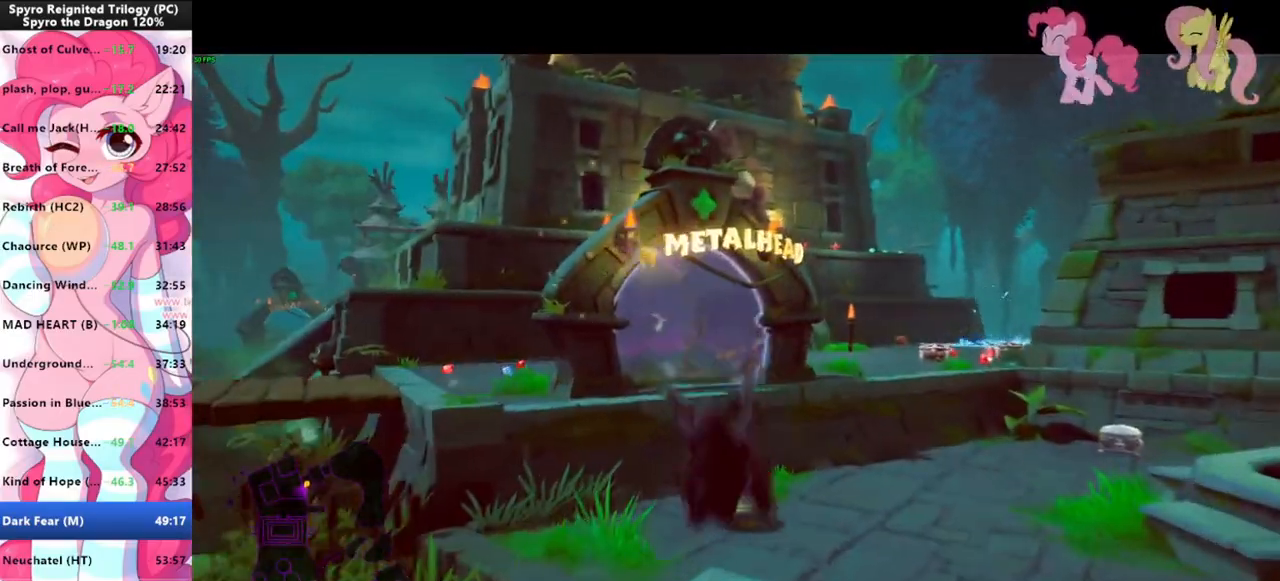
{"keys": ["shift"], "mouse": [], "events": []}
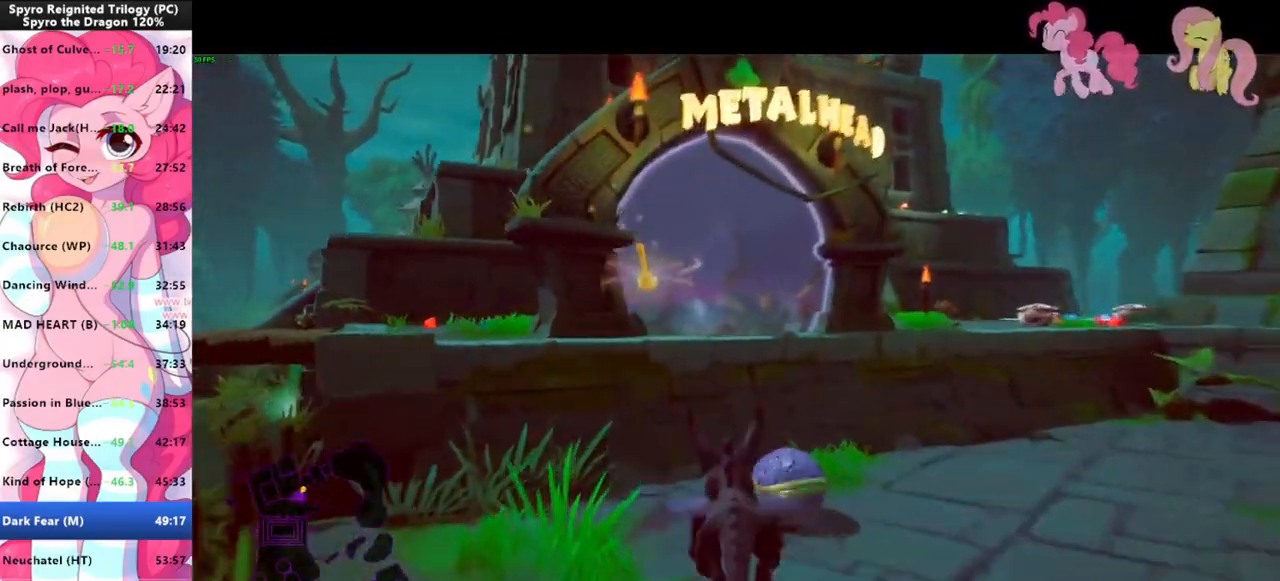
{"keys": ["w"], "mouse": [], "events": [[33, "space", "down"], [400, "w", "down"], [433, "shift", "up"], [433, "space", "up"]]}
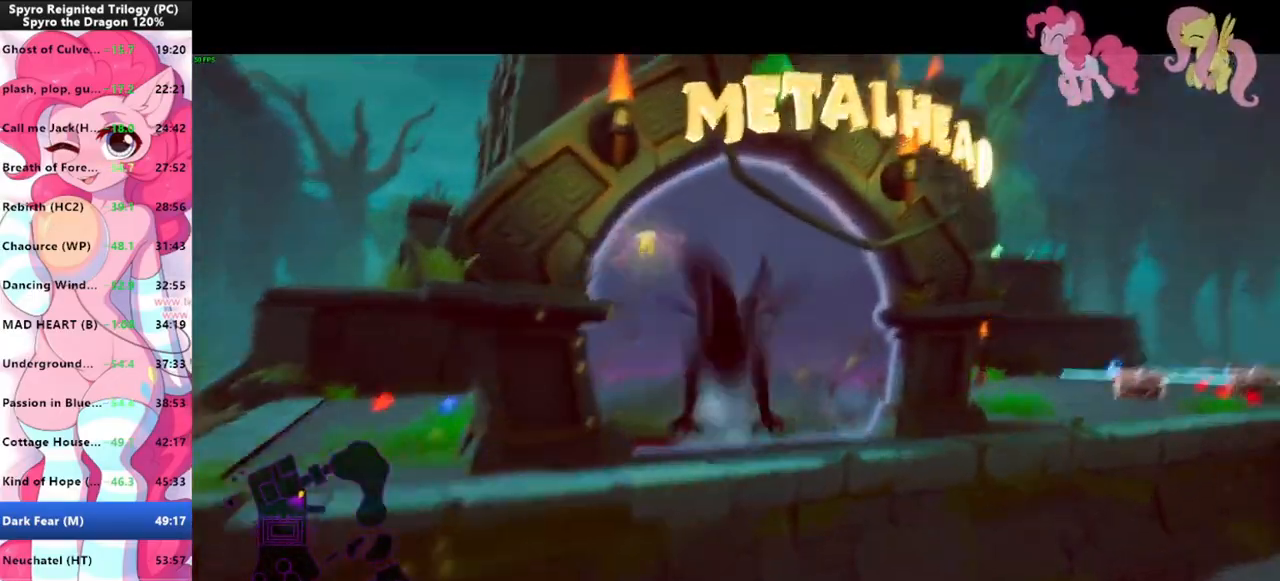
{"keys": ["w"], "mouse": [], "events": [[33, "space", "down"], [466, "space", "up"]]}
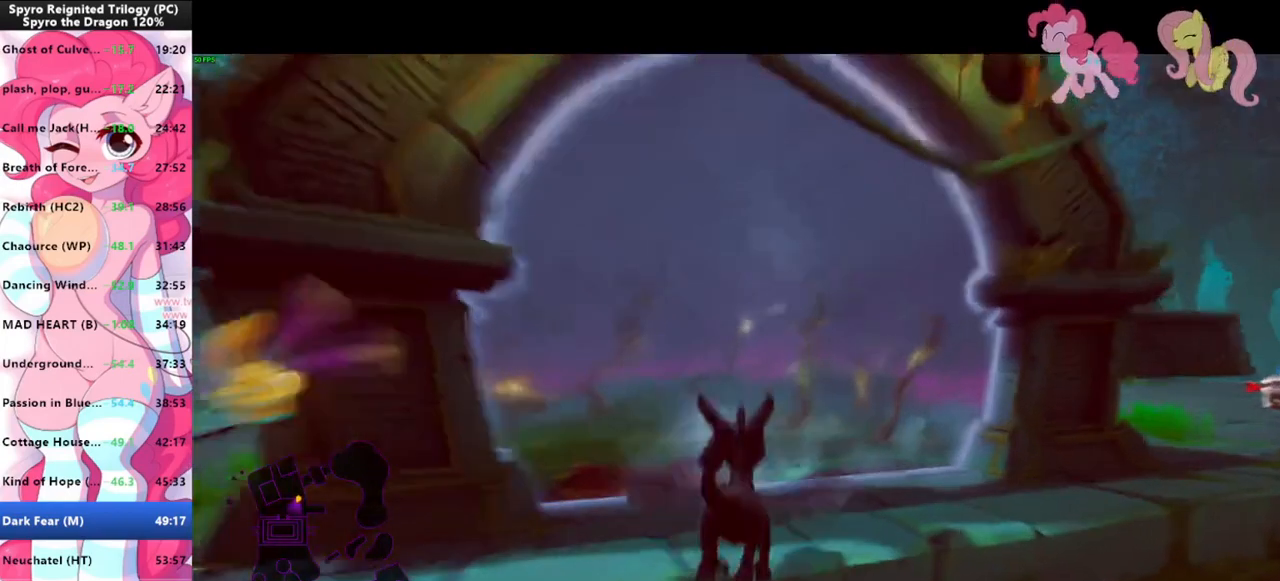
{"keys": ["shift"], "mouse": [], "events": [[100, "shift", "down"], [366, "w", "up"]]}
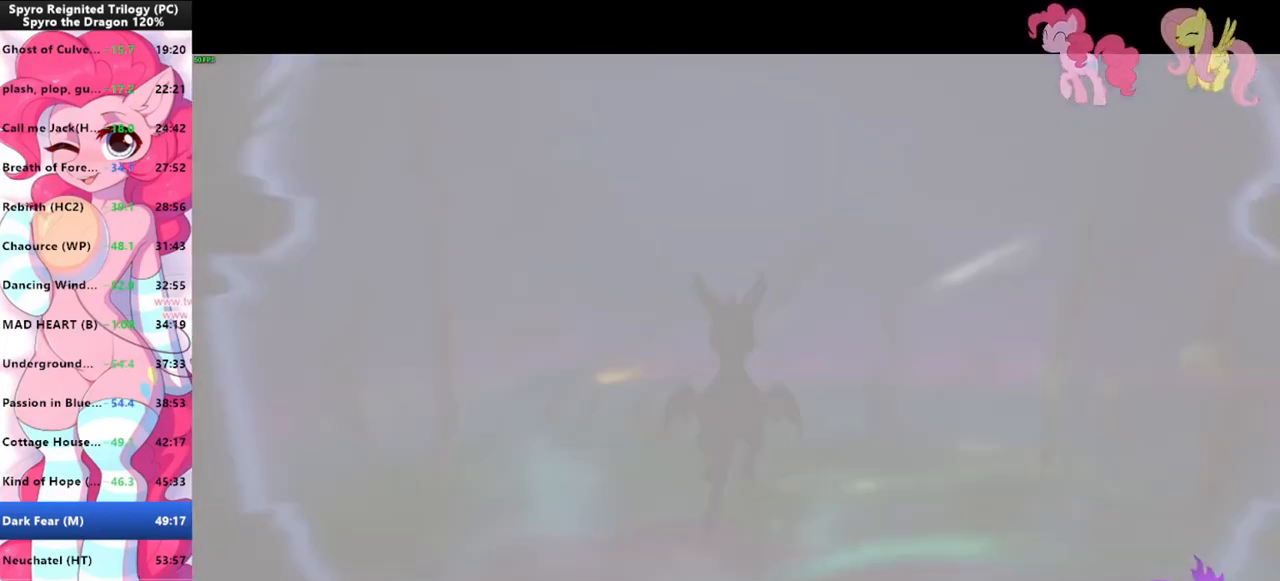
{"keys": [], "mouse": [], "events": [[33, "shift", "up"]]}